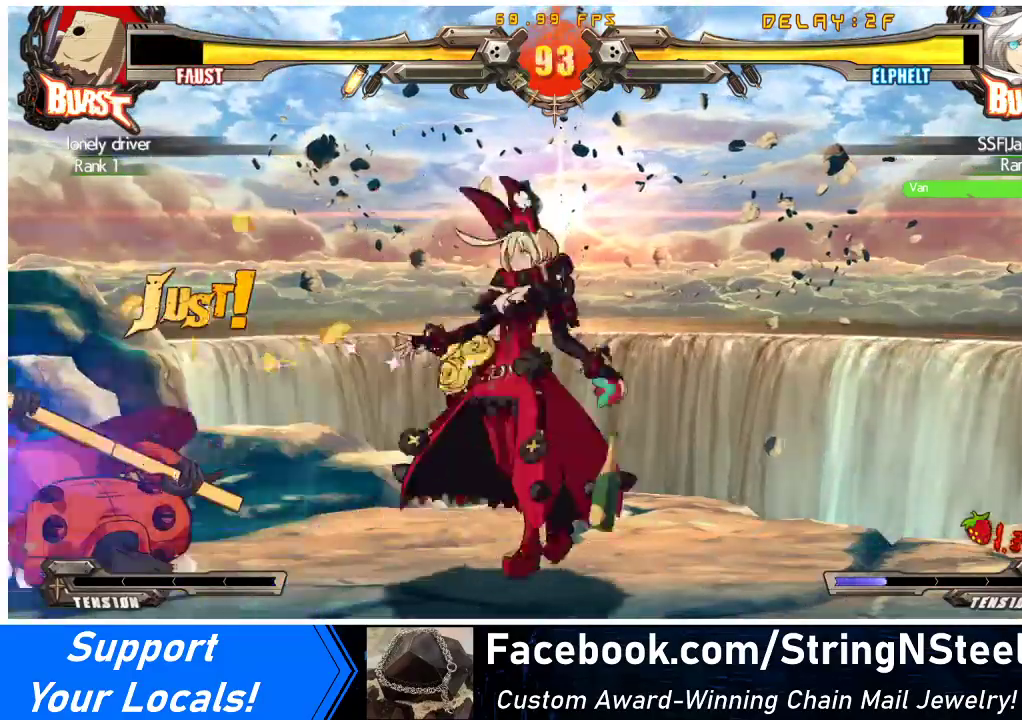
Gameplay with a controller (arcade stick); each line is a JSON object with the inputs held at the frame after it. "events" lists button and stick changes between this image and that frame as [ms after this image, input, new state], when the widget could be followed in between. Not read: L3 R3 other_buttons.
{"buttons": ["DPAD_LEFT"], "events": [[33, "CROSS", "up"], [200, "DPAD_DOWN", "up"], [400, "DPAD_LEFT", "down"], [467, "DPAD_LEFT", "up"], [500, "DPAD_LEFT", "down"]]}
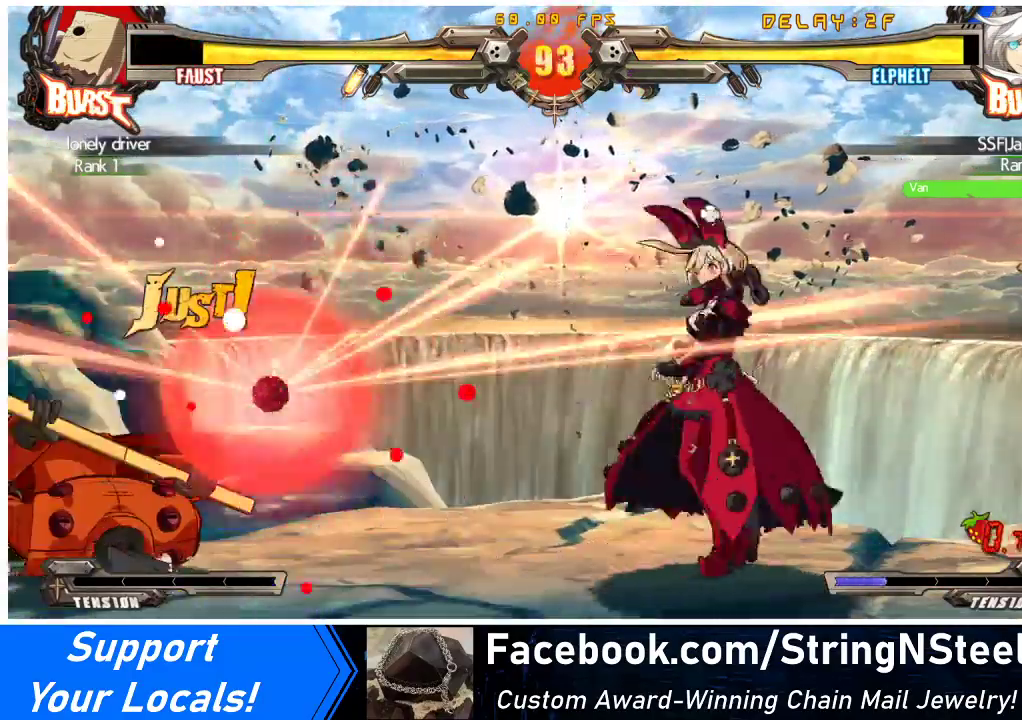
{"buttons": ["R1"], "events": [[233, "DPAD_DOWN", "down"], [267, "DPAD_LEFT", "up"], [267, "R2", "down"], [367, "DPAD_LEFT", "down"], [400, "R2", "up"], [433, "DPAD_DOWN", "up"], [500, "DPAD_LEFT", "up"], [500, "R1", "down"]]}
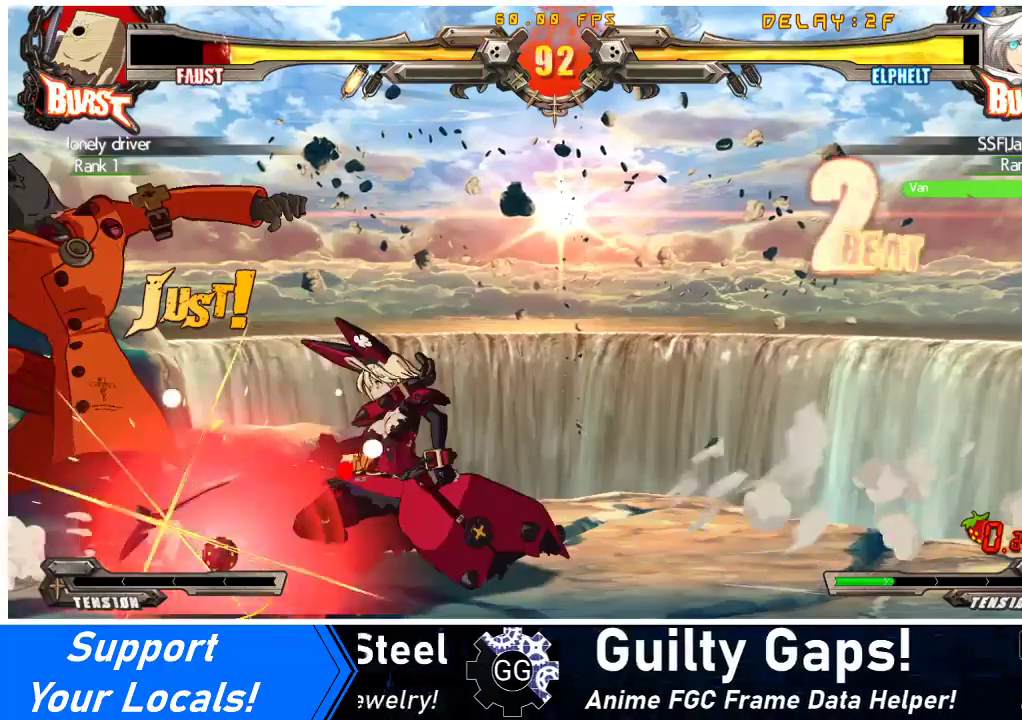
{"buttons": [], "events": [[133, "R1", "up"]]}
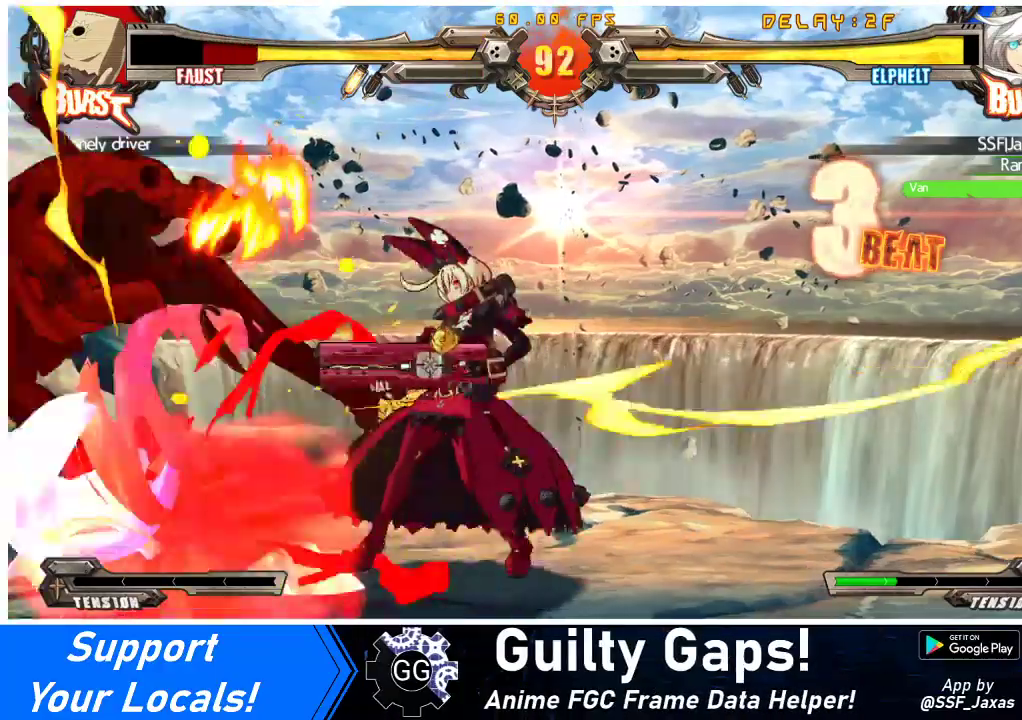
{"buttons": ["DPAD_DOWN", "DPAD_RIGHT"], "events": [[333, "TRIANGLE", "down"], [433, "DPAD_DOWN", "down"], [500, "DPAD_RIGHT", "down"], [500, "TRIANGLE", "up"]]}
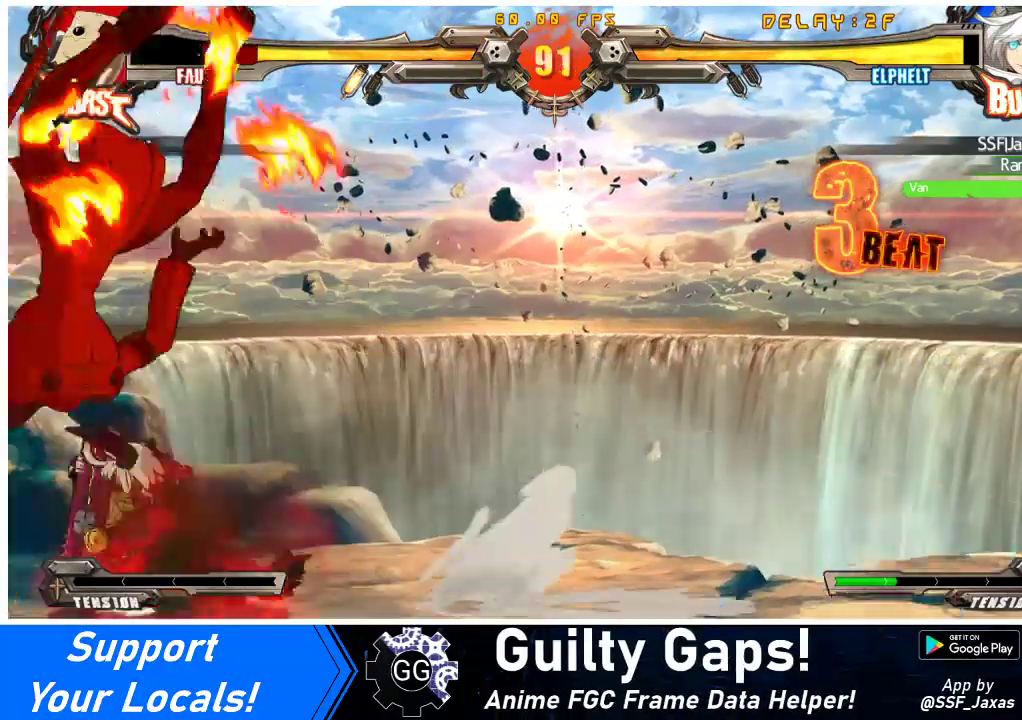
{"buttons": [], "events": [[33, "DPAD_DOWN", "up"], [67, "SQUARE", "down"], [100, "DPAD_RIGHT", "up"], [233, "SQUARE", "up"]]}
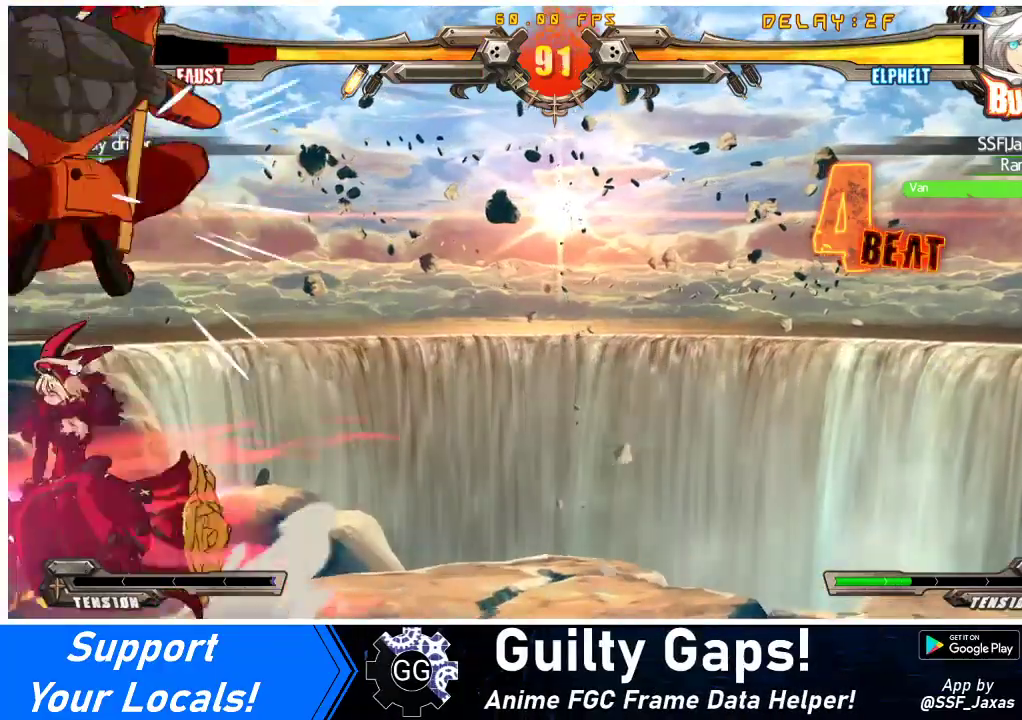
{"buttons": [], "events": []}
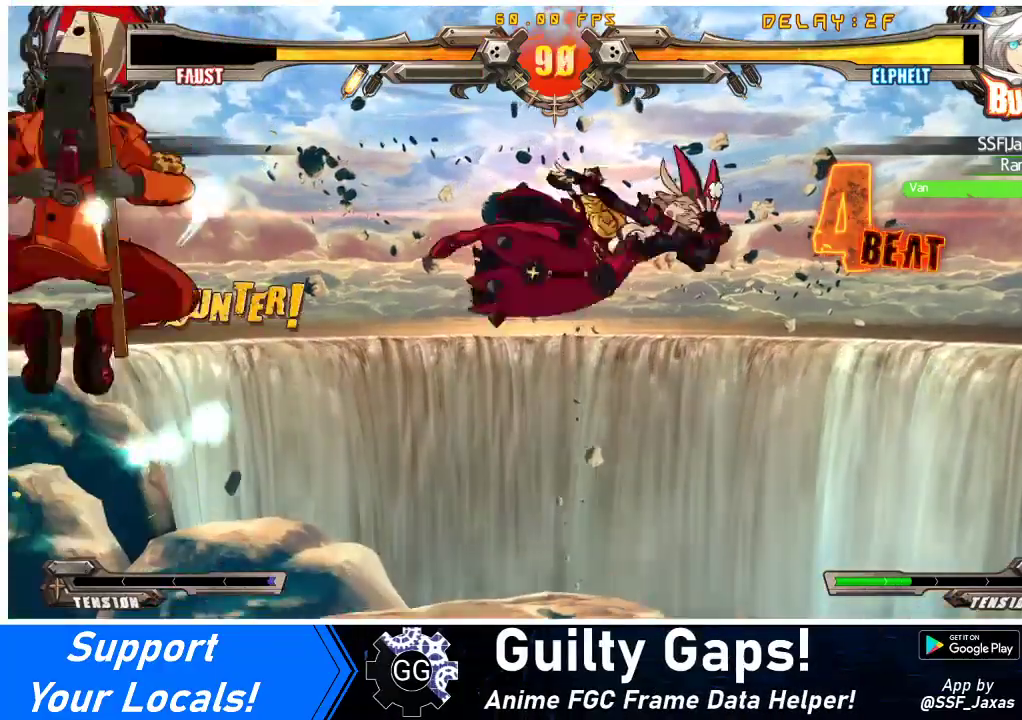
{"buttons": ["CROSS"], "events": [[100, "SQUARE", "down"], [200, "SQUARE", "up"], [300, "DPAD_DOWN", "down"], [367, "DPAD_DOWN", "up"], [367, "DPAD_LEFT", "down"], [400, "CROSS", "down"], [467, "DPAD_LEFT", "up"]]}
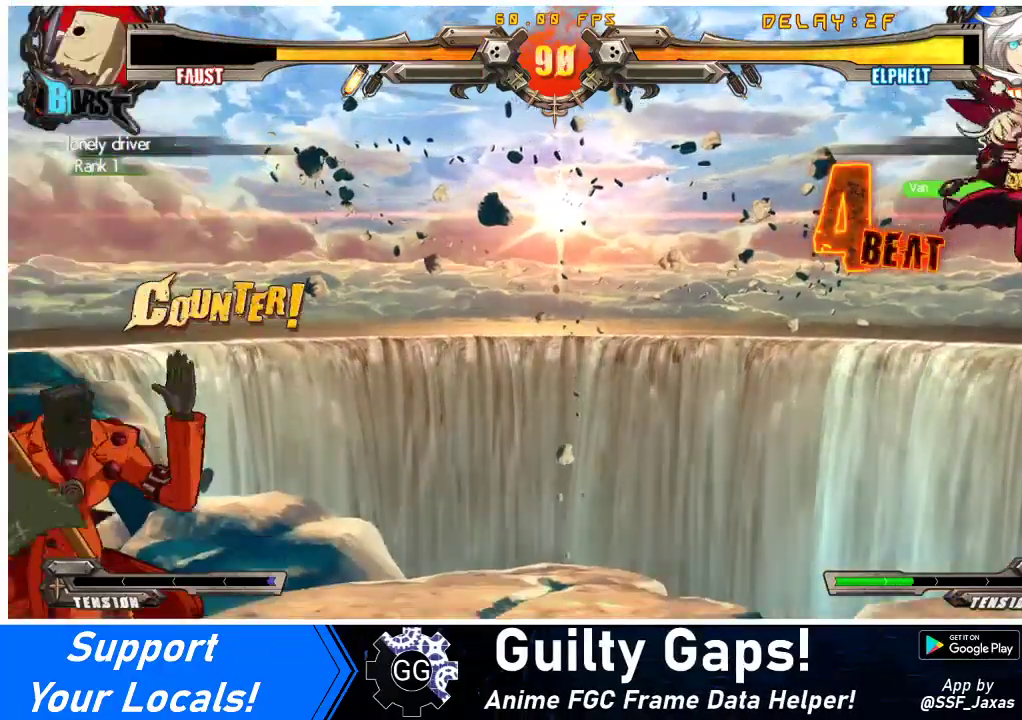
{"buttons": ["DPAD_RIGHT"], "events": [[33, "CROSS", "up"], [167, "DPAD_RIGHT", "down"], [233, "DPAD_RIGHT", "up"], [300, "DPAD_RIGHT", "down"]]}
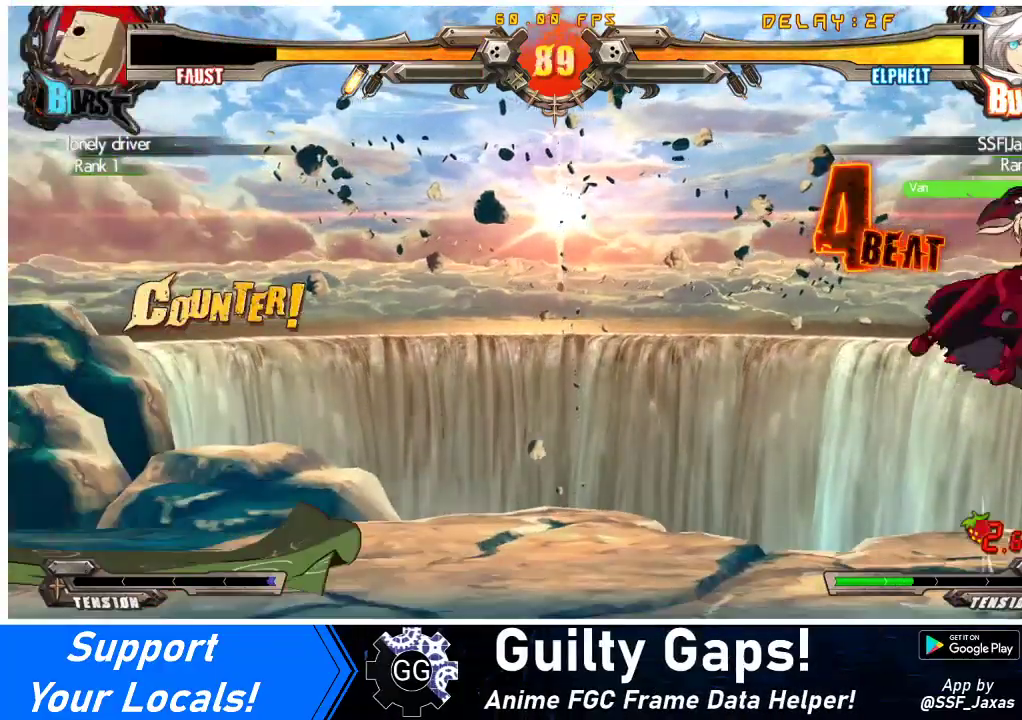
{"buttons": ["DPAD_RIGHT"], "events": [[67, "DPAD_RIGHT", "up"], [100, "DPAD_UP", "down"], [200, "DPAD_RIGHT", "down"], [200, "DPAD_UP", "up"], [367, "R2", "down"], [400, "R2", "up"]]}
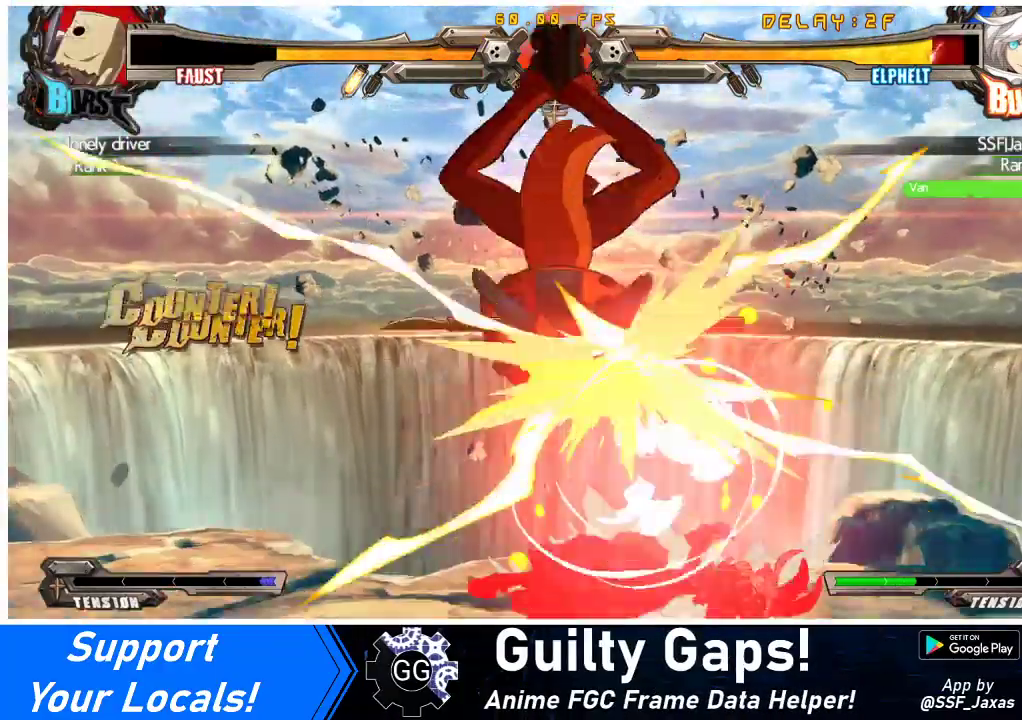
{"buttons": ["SQUARE", "TRIANGLE", "DPAD_LEFT"], "events": [[400, "DPAD_RIGHT", "up"], [433, "DPAD_LEFT", "down"], [433, "TRIANGLE", "down"], [500, "SQUARE", "down"]]}
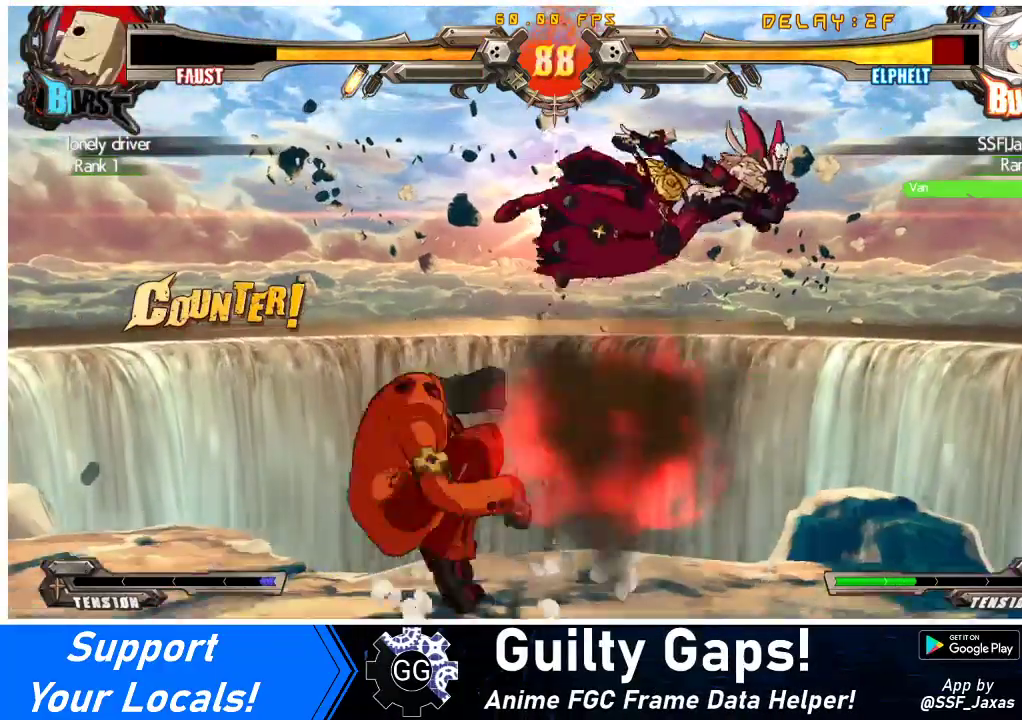
{"buttons": ["SQUARE", "TRIANGLE", "DPAD_RIGHT"], "events": [[67, "DPAD_LEFT", "up"], [67, "DPAD_RIGHT", "down"], [67, "TRIANGLE", "up"], [100, "SQUARE", "up"], [200, "TRIANGLE", "down"], [233, "SQUARE", "down"], [333, "TRIANGLE", "up"], [367, "SQUARE", "up"], [433, "TRIANGLE", "down"], [467, "SQUARE", "down"]]}
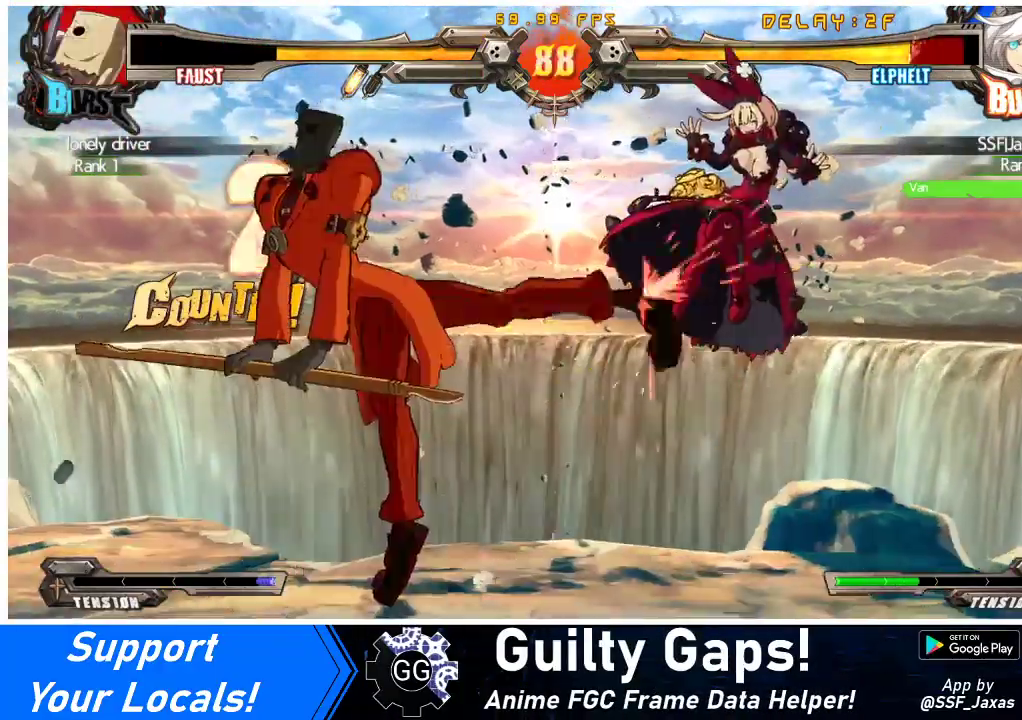
{"buttons": ["DPAD_LEFT"], "events": [[67, "TRIANGLE", "up"], [100, "SQUARE", "up"], [367, "DPAD_LEFT", "down"], [367, "DPAD_RIGHT", "up"]]}
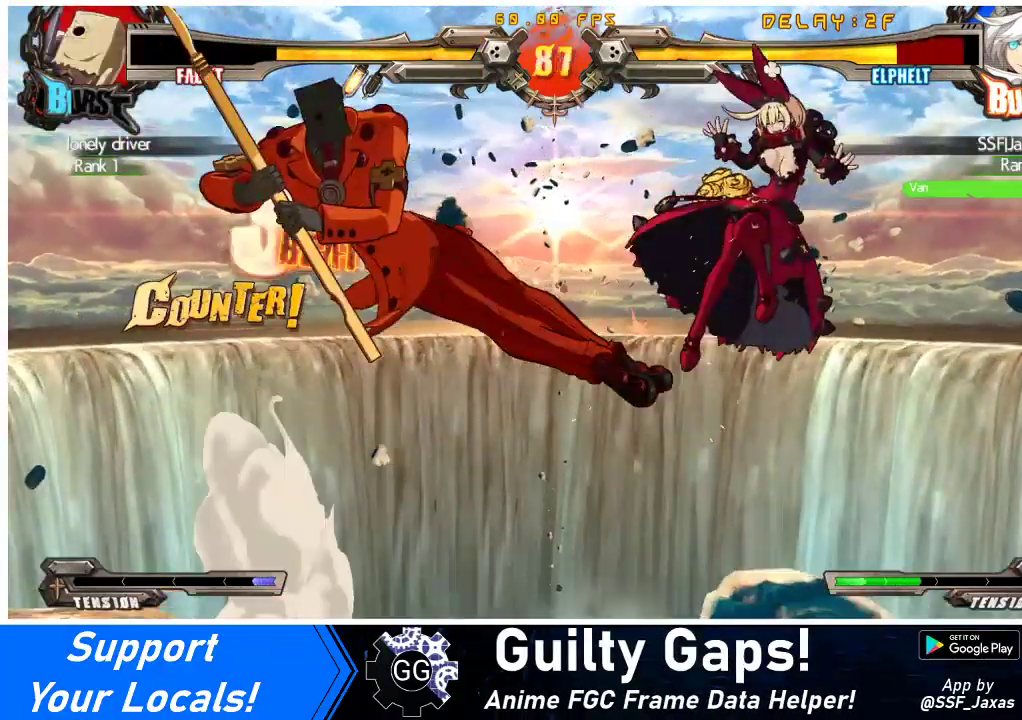
{"buttons": [], "events": [[267, "DPAD_LEFT", "up"]]}
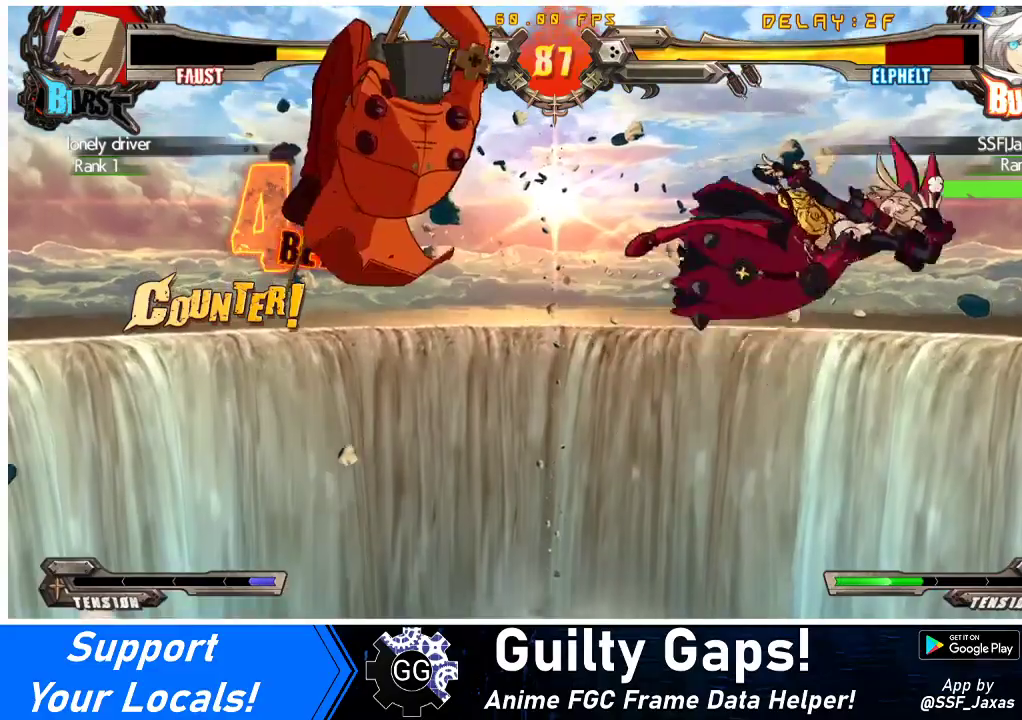
{"buttons": [], "events": [[100, "DPAD_RIGHT", "down"], [500, "DPAD_RIGHT", "up"]]}
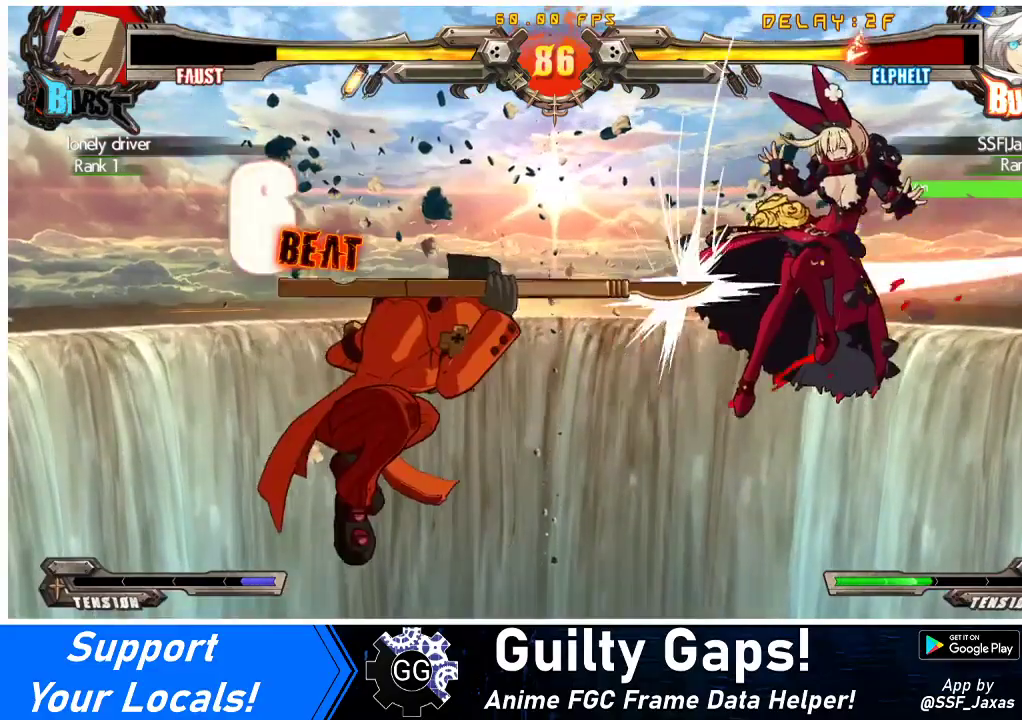
{"buttons": ["DPAD_LEFT"], "events": [[433, "DPAD_LEFT", "down"]]}
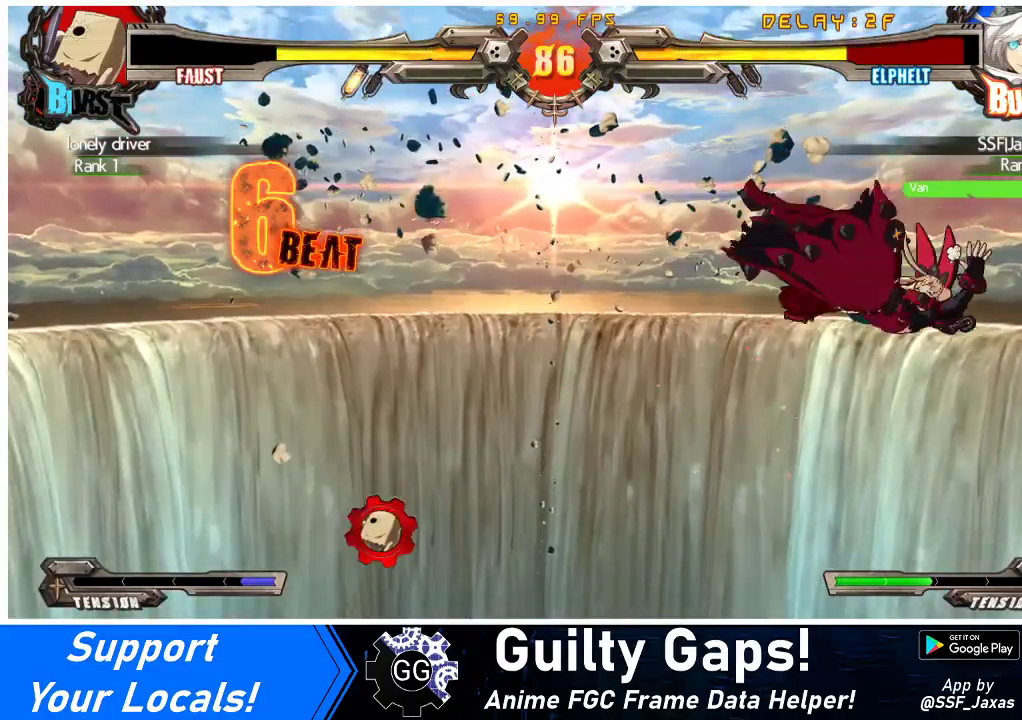
{"buttons": ["TRIANGLE", "DPAD_LEFT"], "events": [[200, "DPAD_LEFT", "up"], [333, "DPAD_LEFT", "down"], [467, "TRIANGLE", "down"]]}
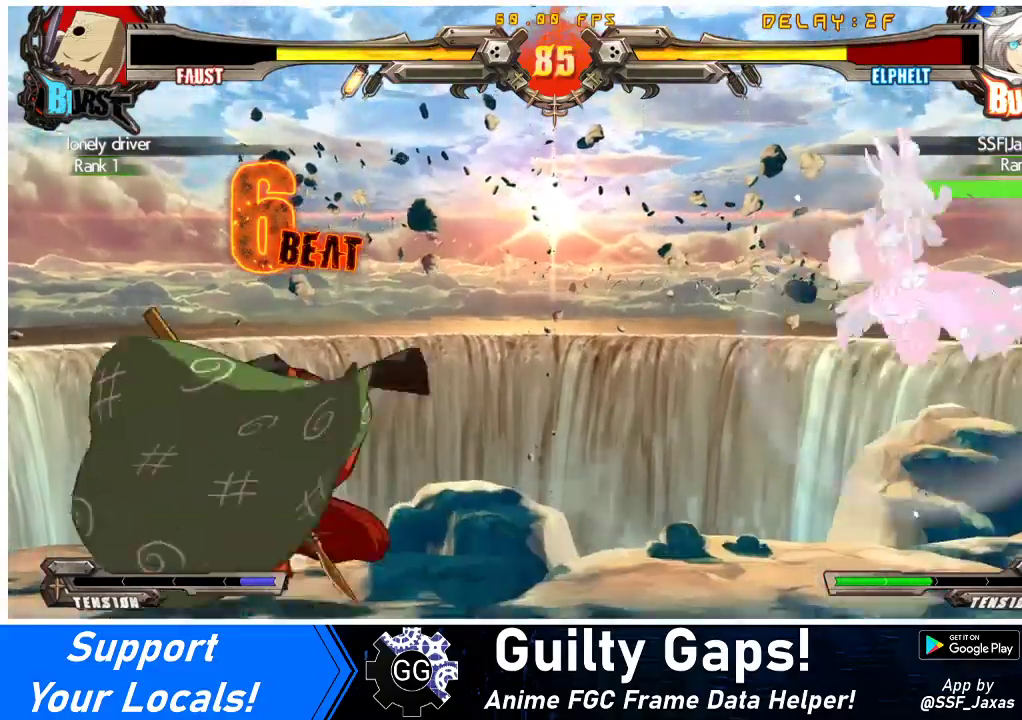
{"buttons": ["DPAD_UP", "DPAD_RIGHT"], "events": [[100, "TRIANGLE", "up"], [133, "DPAD_LEFT", "up"], [200, "DPAD_RIGHT", "down"], [500, "DPAD_UP", "down"]]}
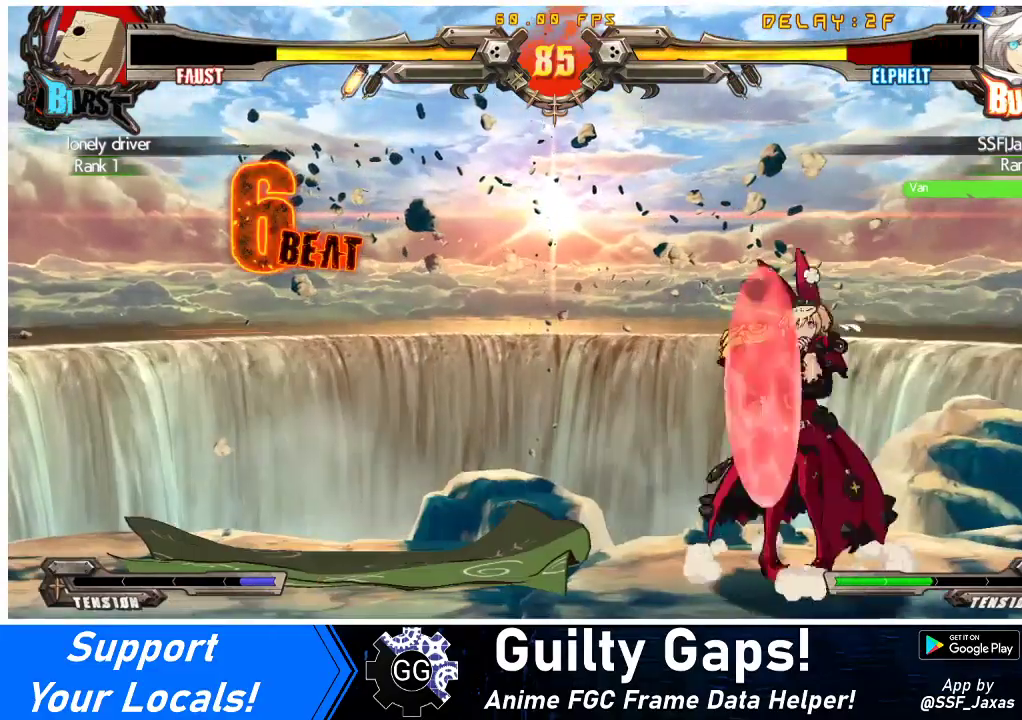
{"buttons": ["DPAD_RIGHT"], "events": [[100, "DPAD_RIGHT", "up"], [100, "DPAD_UP", "up"], [133, "DPAD_RIGHT", "down"]]}
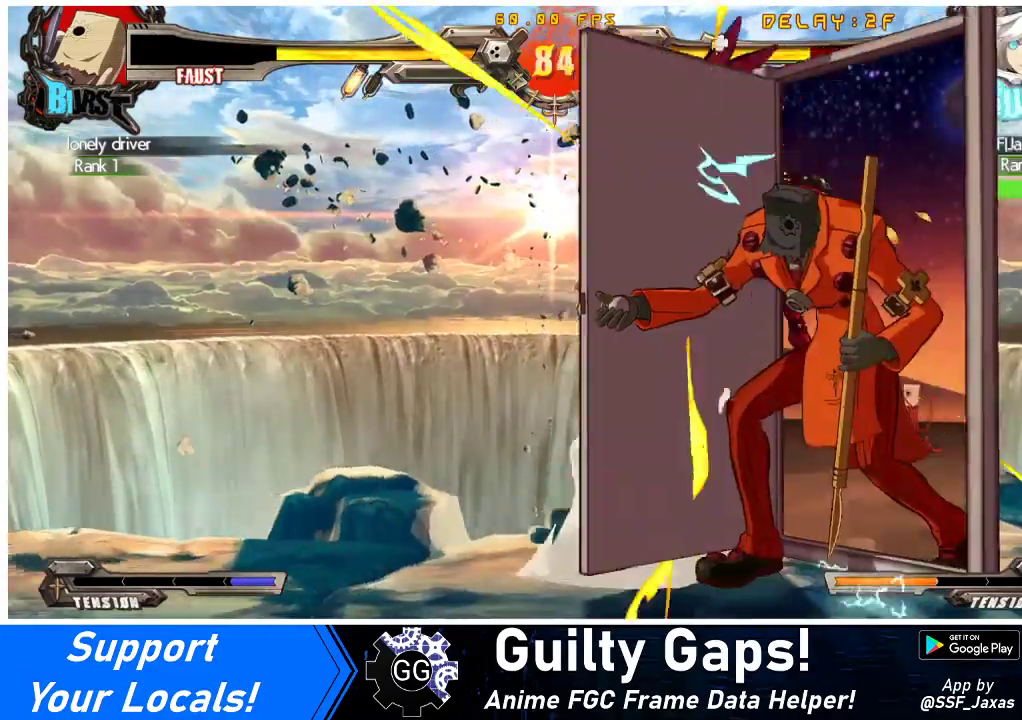
{"buttons": ["DPAD_LEFT"], "events": [[67, "DPAD_RIGHT", "up"], [133, "DPAD_LEFT", "down"], [333, "TRIANGLE", "down"], [367, "SQUARE", "down"], [433, "TRIANGLE", "up"], [467, "SQUARE", "up"]]}
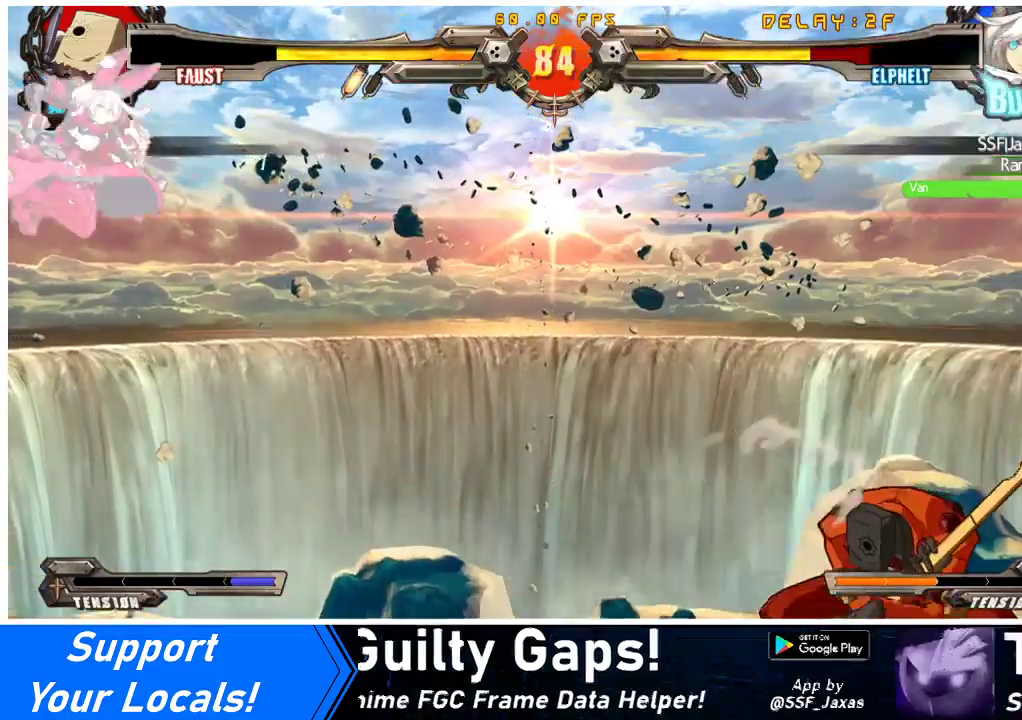
{"buttons": [], "events": [[33, "TRIANGLE", "down"], [67, "SQUARE", "down"], [100, "TRIANGLE", "up"], [167, "SQUARE", "up"], [333, "DPAD_LEFT", "up"]]}
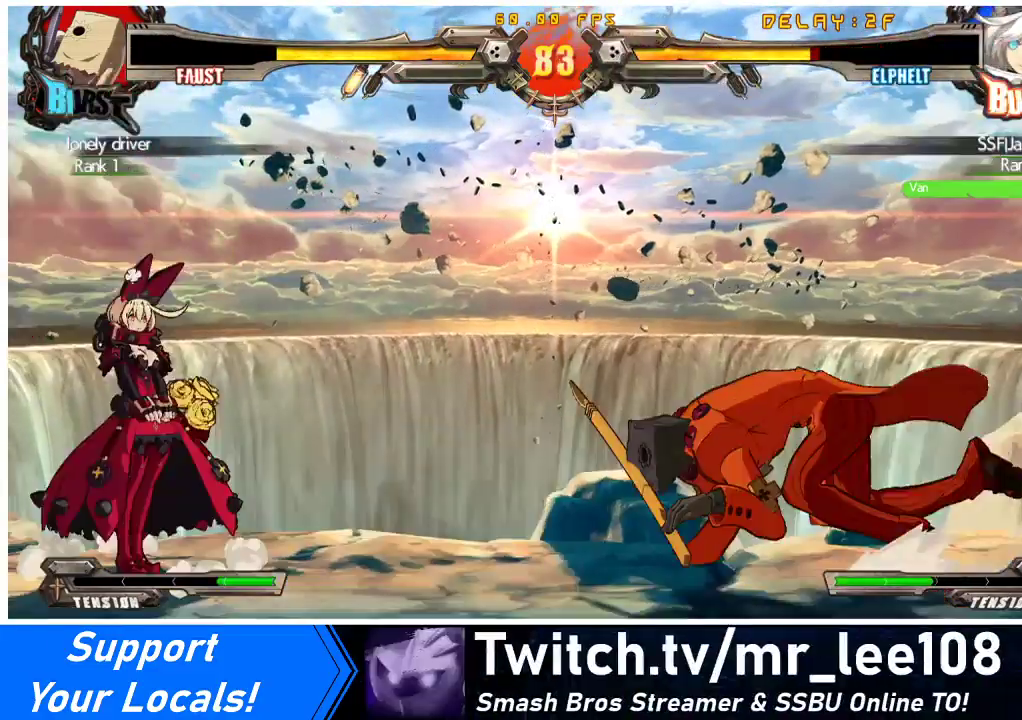
{"buttons": ["R2", "DPAD_LEFT"], "events": [[133, "DPAD_LEFT", "down"], [133, "DPAD_UP", "down"], [167, "DPAD_LEFT", "up"], [200, "DPAD_UP", "up"], [233, "DPAD_LEFT", "down"], [433, "R2", "down"]]}
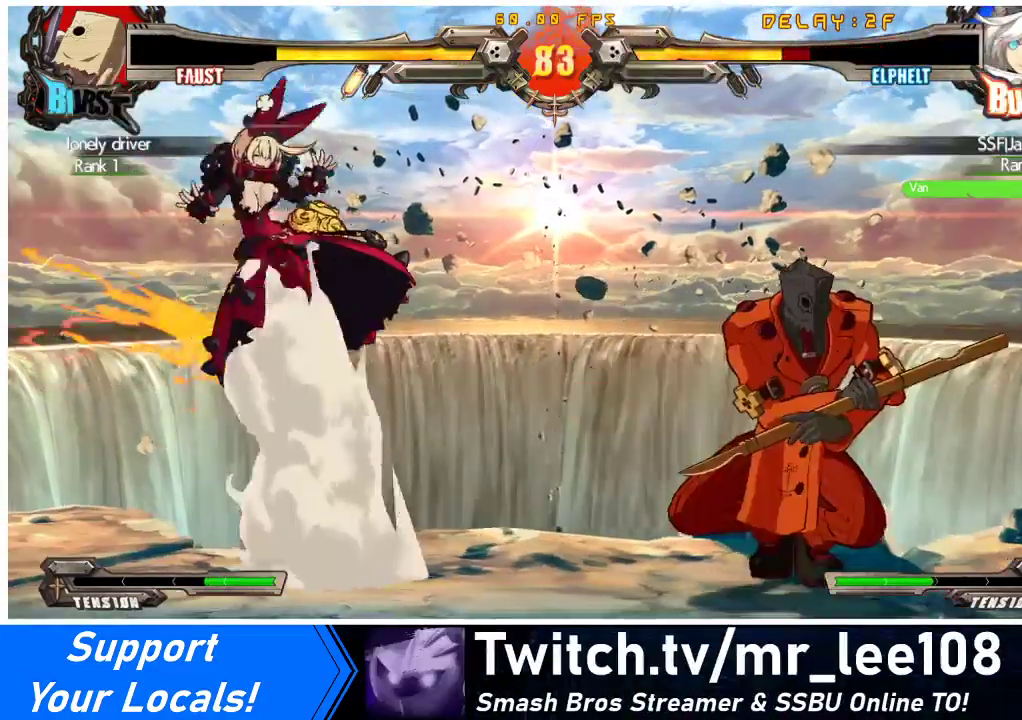
{"buttons": ["SQUARE", "TRIANGLE", "DPAD_RIGHT"], "events": [[33, "R2", "up"], [100, "DPAD_LEFT", "up"], [233, "DPAD_RIGHT", "down"], [467, "SQUARE", "down"], [467, "TRIANGLE", "down"]]}
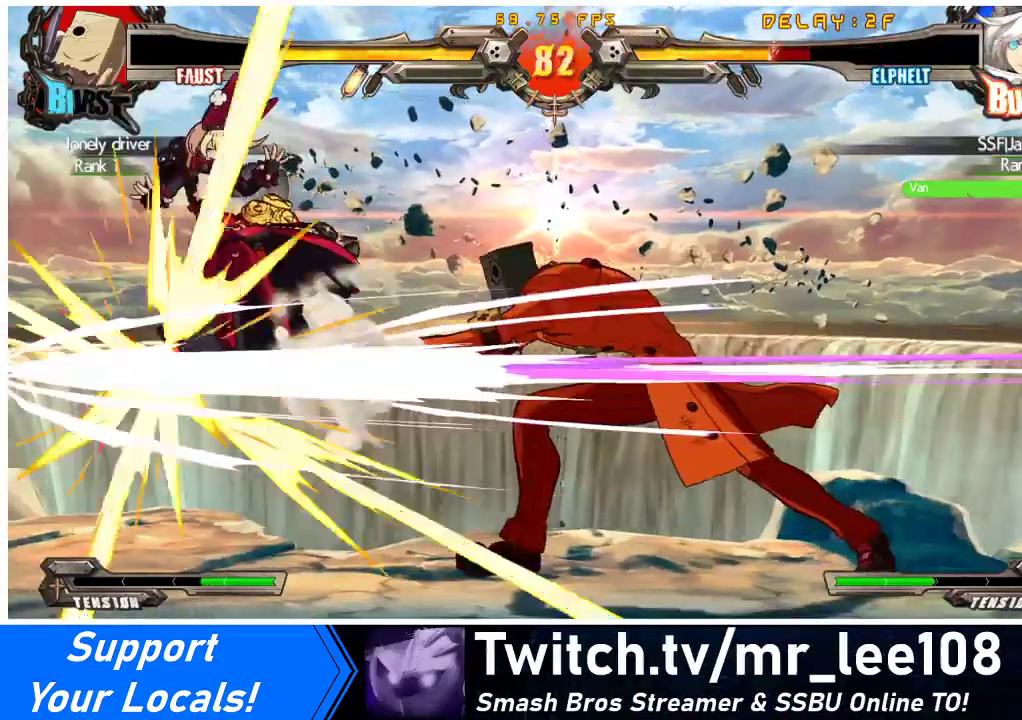
{"buttons": ["DPAD_LEFT"], "events": [[67, "TRIANGLE", "up"], [100, "SQUARE", "up"], [267, "DPAD_RIGHT", "up"], [333, "DPAD_LEFT", "down"]]}
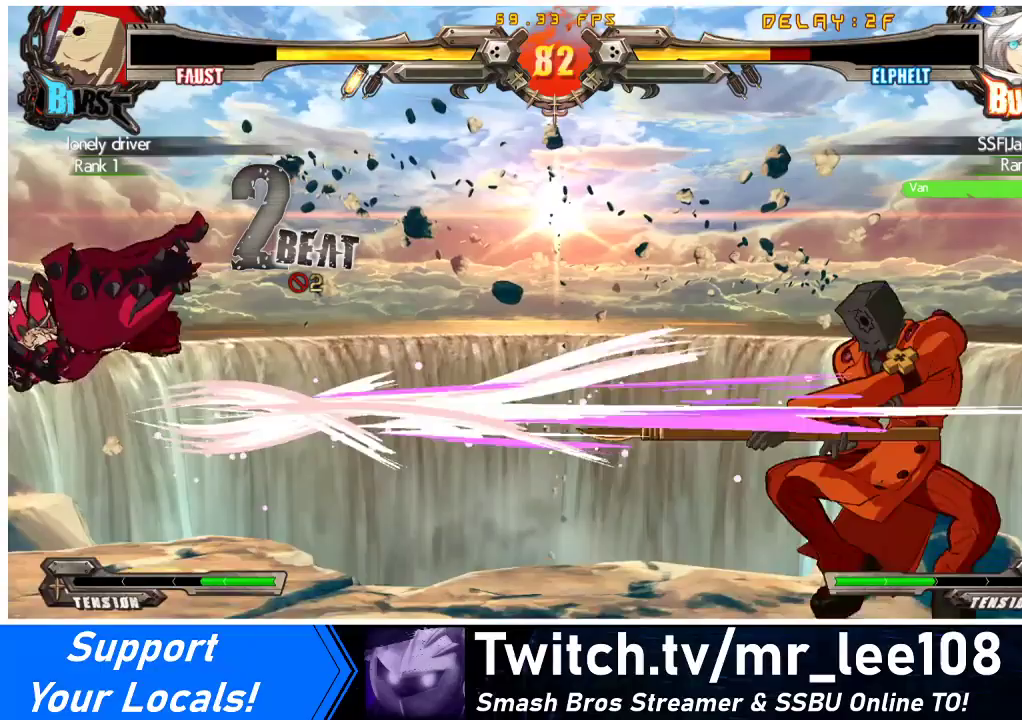
{"buttons": ["DPAD_LEFT"], "events": [[33, "DPAD_LEFT", "up"], [67, "DPAD_RIGHT", "down"], [133, "TRIANGLE", "down"], [233, "TRIANGLE", "up"], [400, "DPAD_LEFT", "down"], [400, "DPAD_RIGHT", "up"]]}
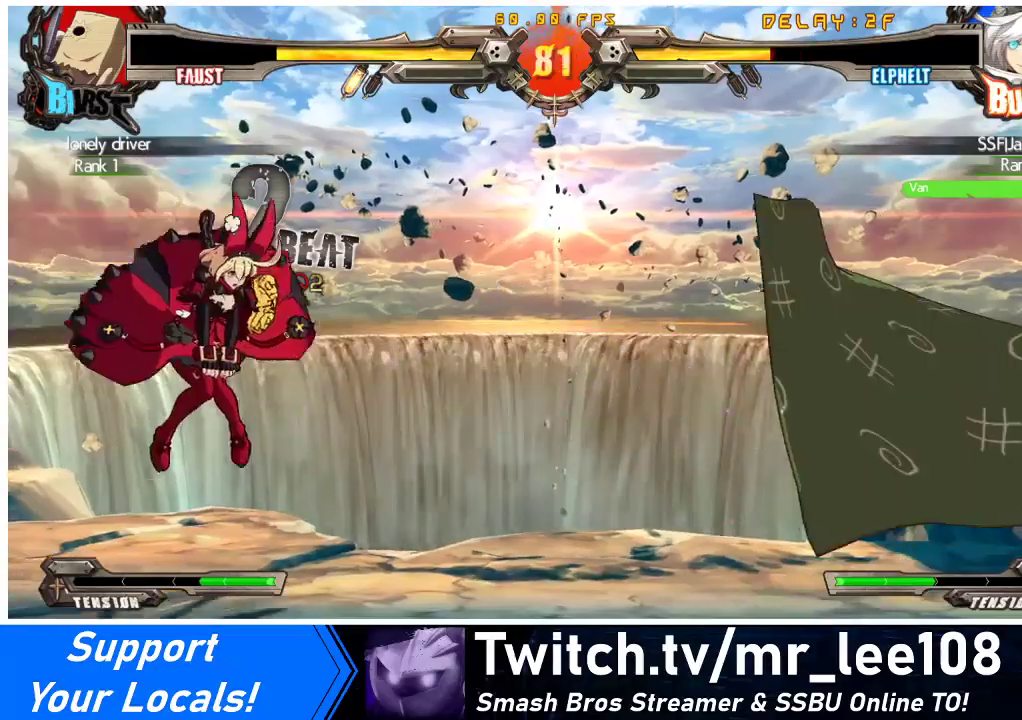
{"buttons": ["R2", "DPAD_LEFT"], "events": [[133, "DPAD_LEFT", "up"], [200, "DPAD_UP", "down"], [233, "DPAD_LEFT", "down"], [267, "DPAD_LEFT", "up"], [300, "DPAD_UP", "up"], [333, "DPAD_LEFT", "down"], [467, "R2", "down"]]}
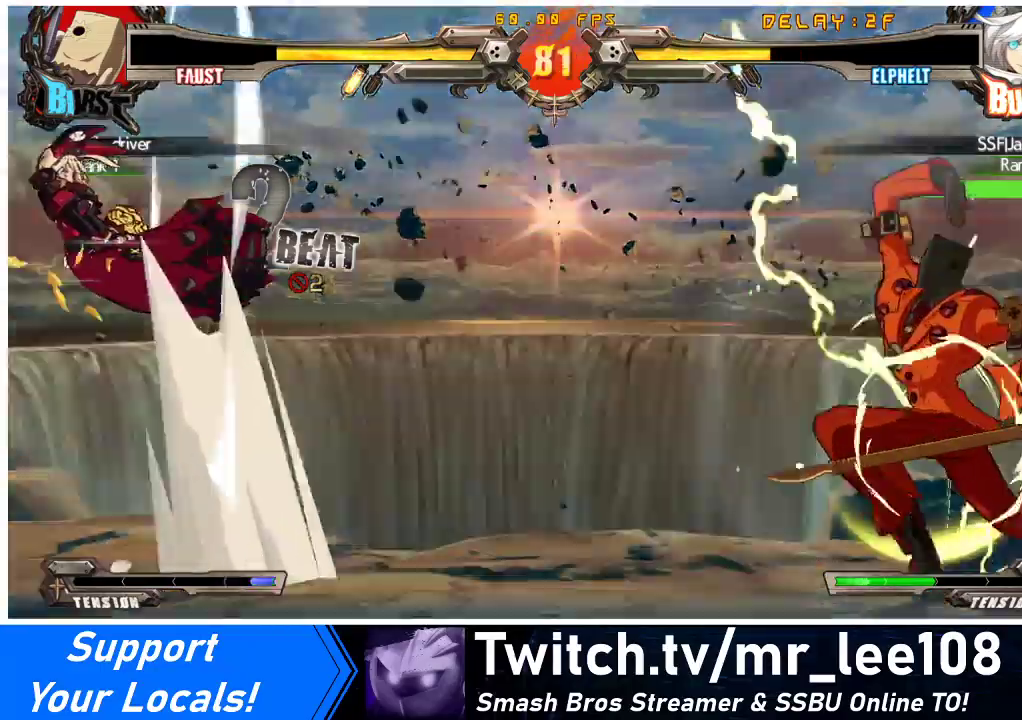
{"buttons": ["R2", "DPAD_LEFT"], "events": [[133, "R2", "up"], [433, "R2", "down"]]}
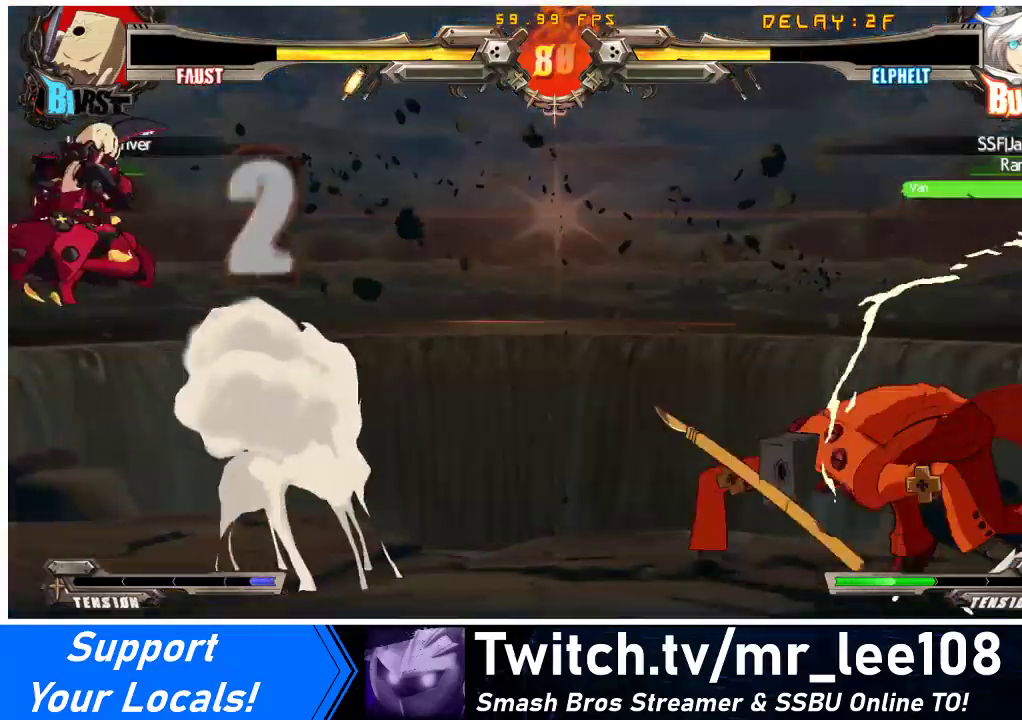
{"buttons": [], "events": [[100, "R2", "up"], [200, "DPAD_LEFT", "up"], [433, "DPAD_RIGHT", "down"], [467, "DPAD_RIGHT", "up"]]}
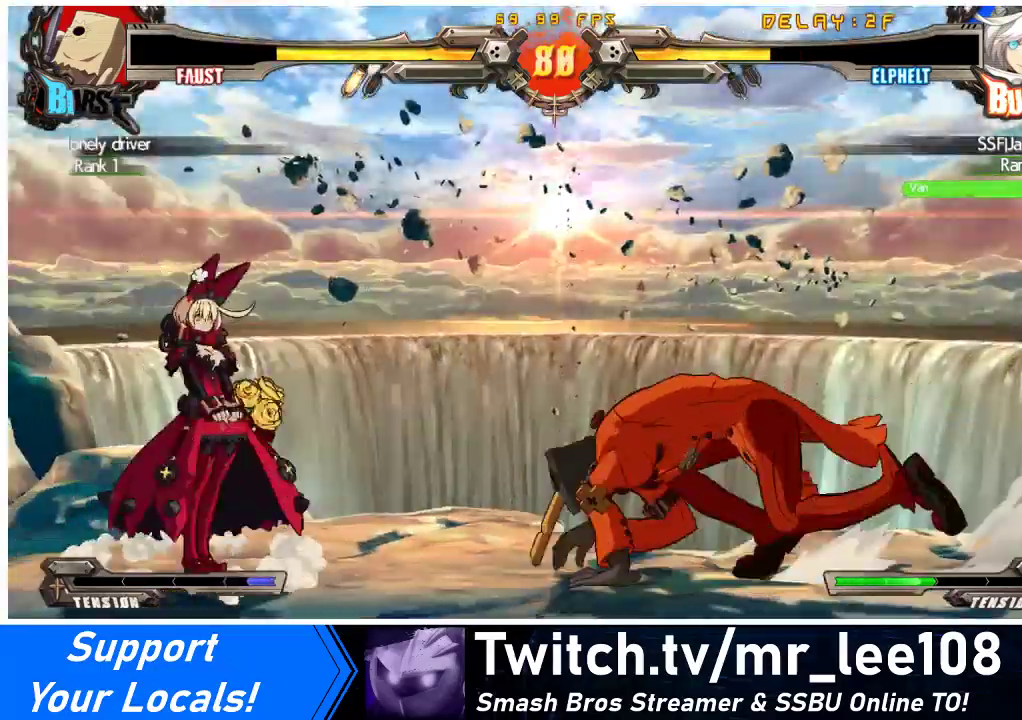
{"buttons": [], "events": [[33, "DPAD_RIGHT", "down"], [100, "DPAD_RIGHT", "up"], [100, "R1", "down"], [200, "DPAD_RIGHT", "down"], [200, "R1", "up"], [233, "DPAD_RIGHT", "up"], [333, "DPAD_DOWN", "down"], [433, "DPAD_DOWN", "up"], [467, "DPAD_RIGHT", "down"], [500, "DPAD_RIGHT", "up"]]}
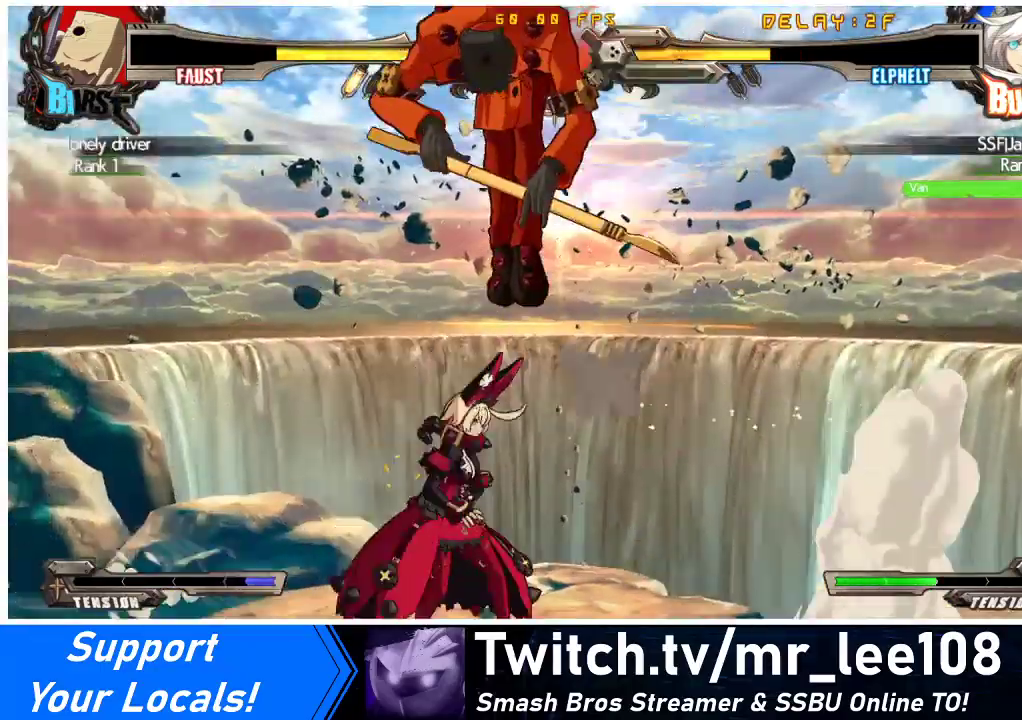
{"buttons": [], "events": []}